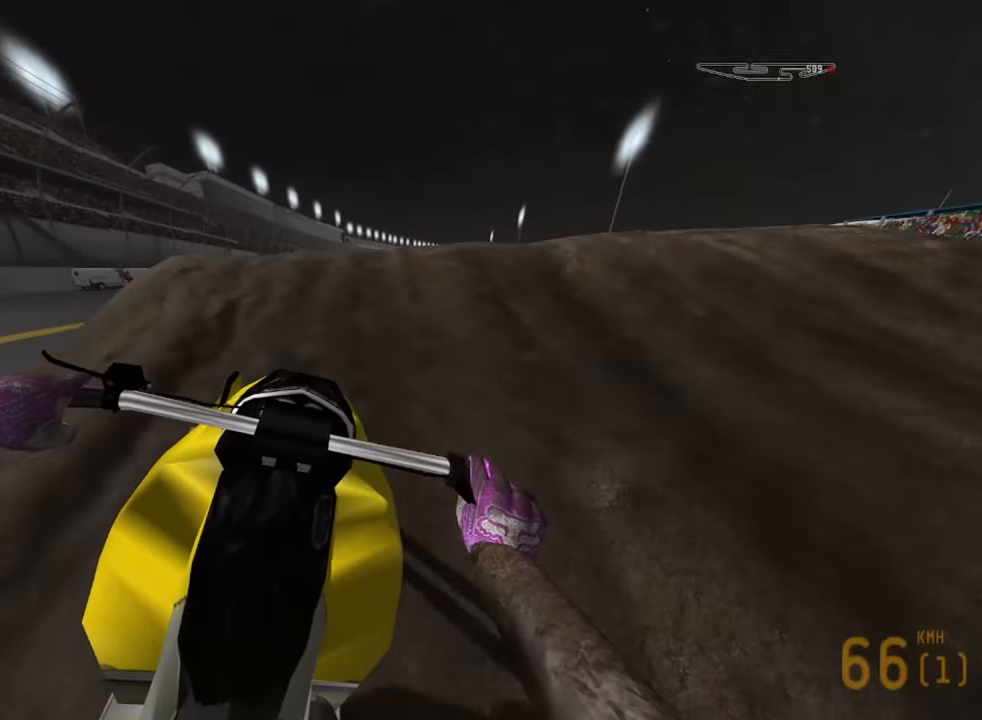
Gameplay with a controller (PlayStation layout); each line is a JSON object with the inputs held at the frame after it. "events" lists button and stick changes between this image and that frame as [ms after this image, input, new state], when the widget could be followed in between.
{"buttons": ["L2", "R1"], "left_stick": "center", "right_stick": "center", "events": [[150, "right_stick", "up"], [250, "R2", "up"], [284, "R1", "down"], [384, "L2", "down"], [400, "left_stick", "center"], [417, "right_stick", "center"]]}
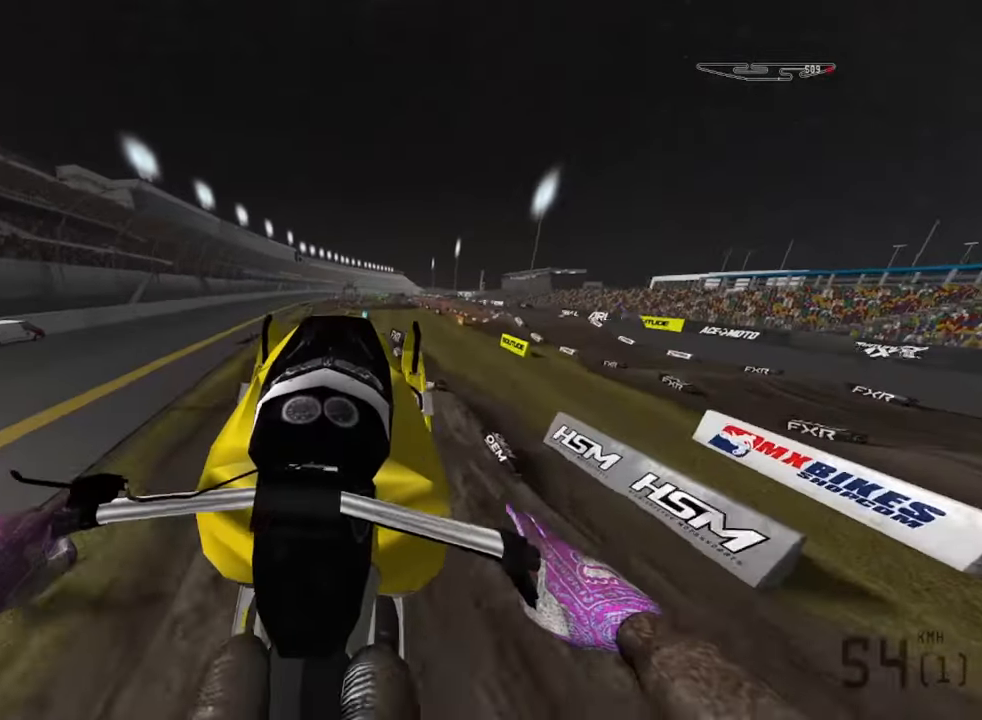
{"buttons": ["L2"], "left_stick": "center", "right_stick": "center", "events": [[150, "right_stick", "up-left"], [217, "R1", "up"], [350, "right_stick", "center"]]}
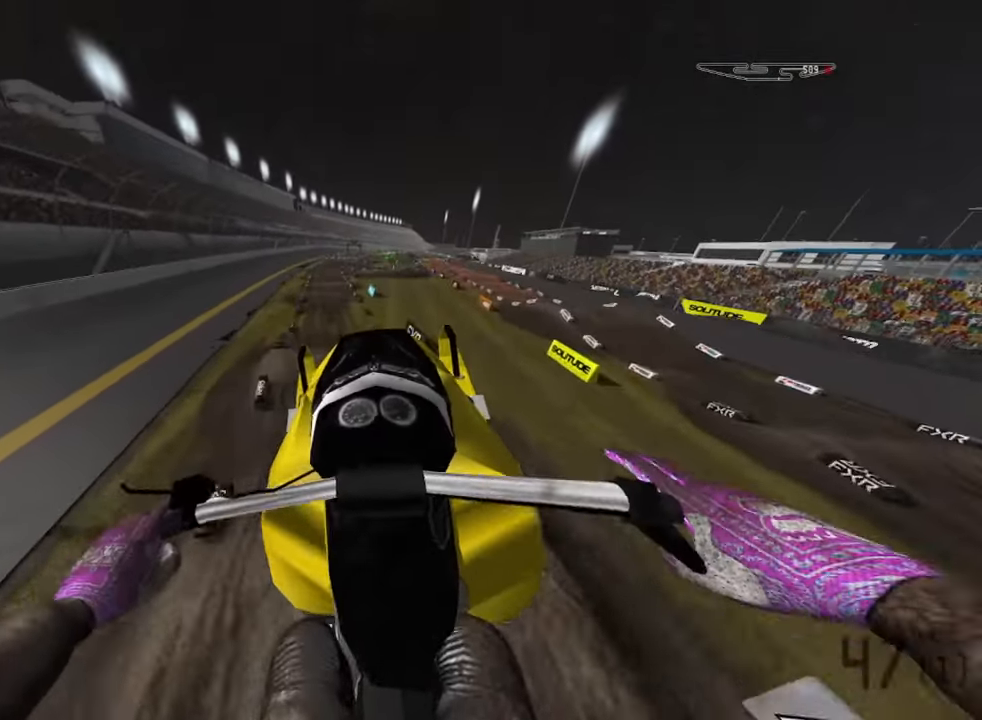
{"buttons": [], "left_stick": "left", "right_stick": "up", "events": [[184, "left_stick", "left"], [250, "L2", "up"], [450, "right_stick", "up"]]}
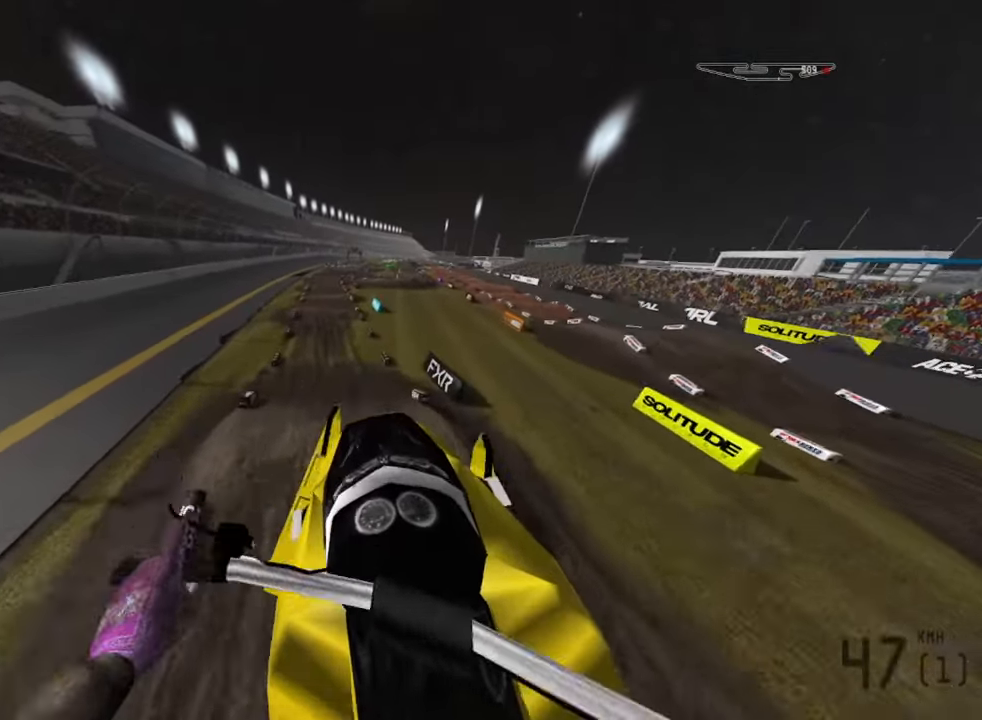
{"buttons": [], "left_stick": "down-right", "right_stick": "center", "events": [[34, "left_stick", "down-right"], [367, "right_stick", "center"]]}
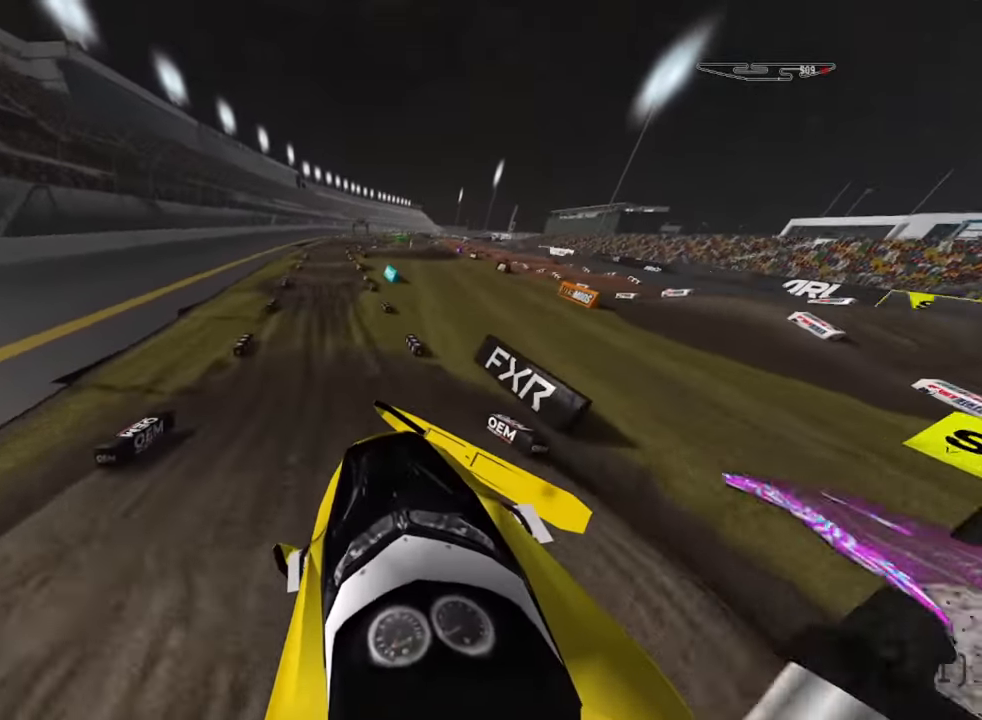
{"buttons": ["R2"], "left_stick": "down", "right_stick": "down", "events": [[50, "R2", "down"], [50, "right_stick", "down"], [166, "left_stick", "center"], [433, "left_stick", "down"]]}
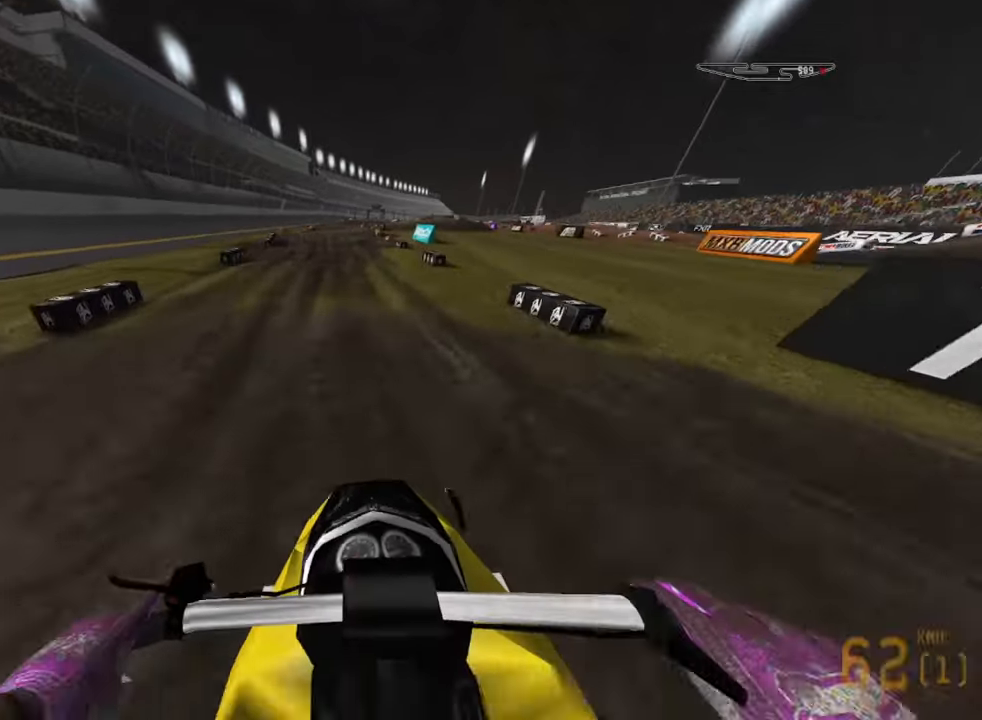
{"buttons": ["R2"], "left_stick": "down", "right_stick": "down", "events": []}
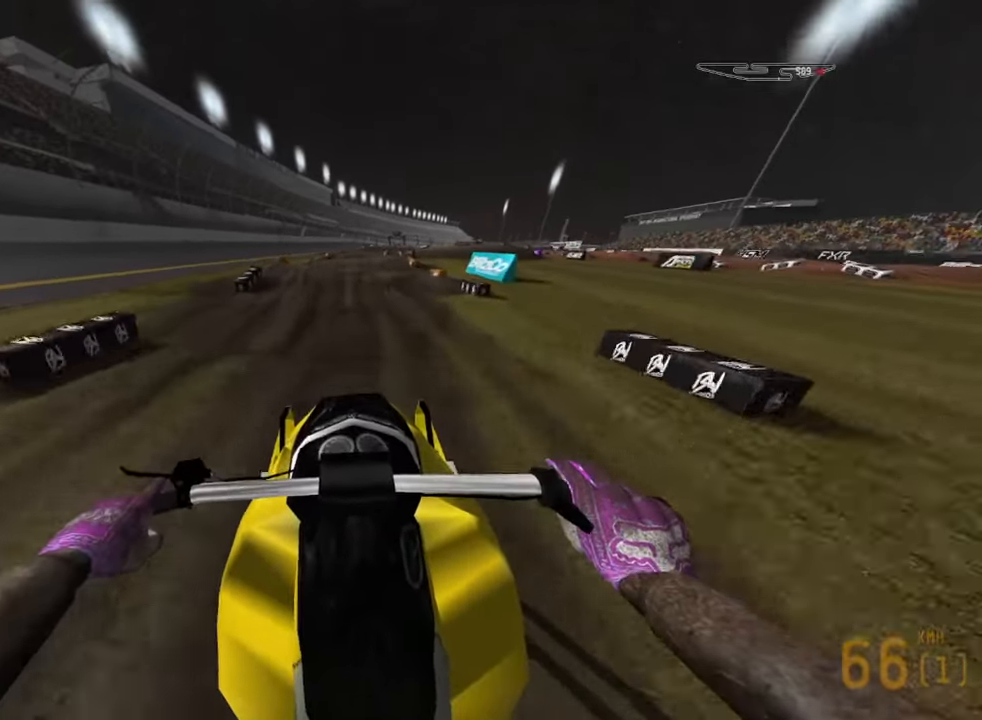
{"buttons": ["R2"], "left_stick": "down", "right_stick": "down", "events": [[50, "R2", "up"], [283, "R2", "down"]]}
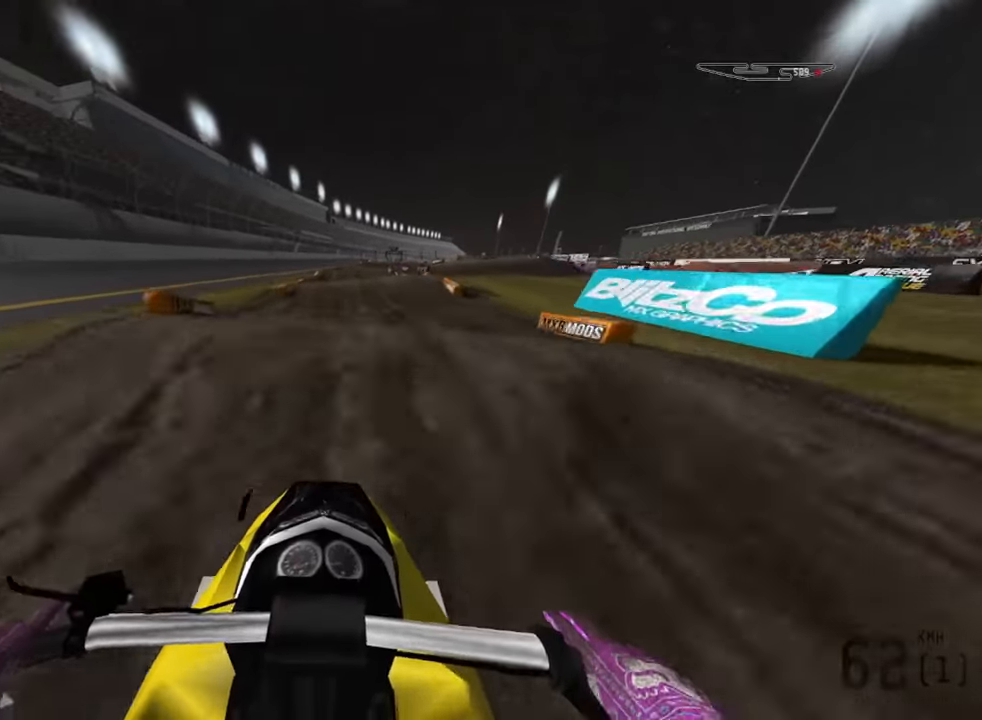
{"buttons": ["R2"], "left_stick": "down", "right_stick": "center", "events": [[33, "R2", "up"], [133, "right_stick", "center"], [183, "R2", "down"]]}
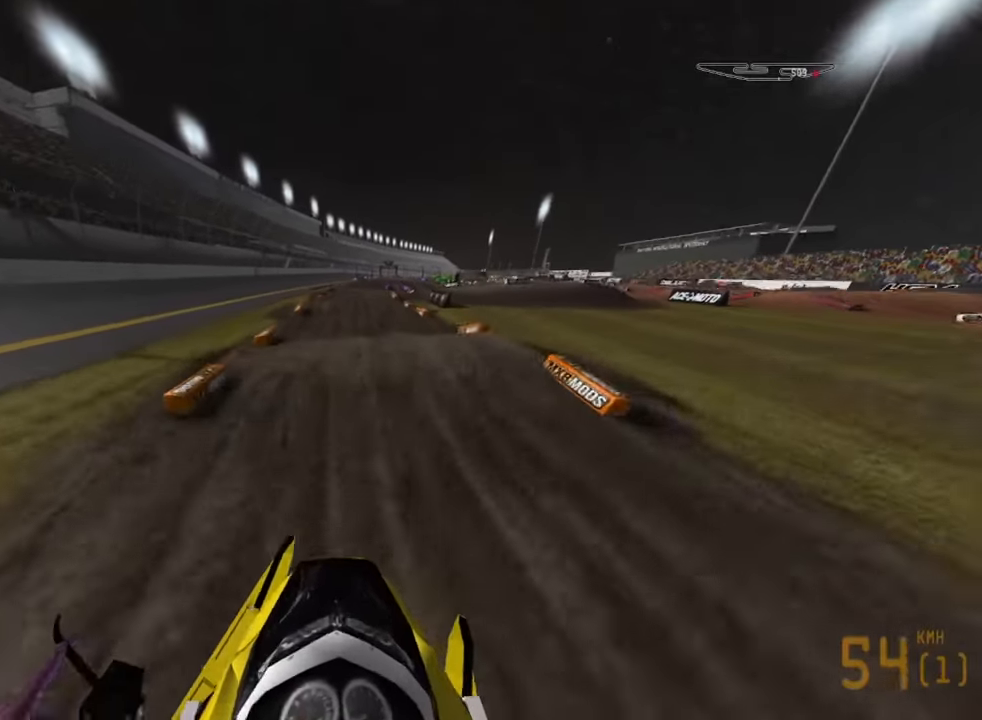
{"buttons": ["R2"], "left_stick": "down", "right_stick": "down", "events": [[350, "right_stick", "down"]]}
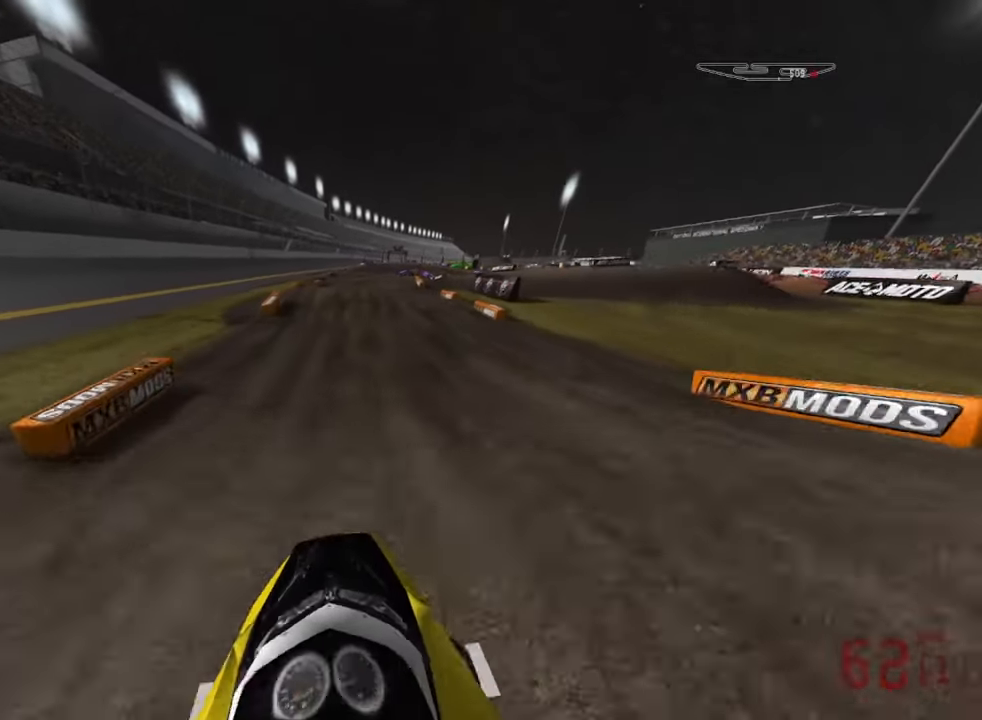
{"buttons": ["R2"], "left_stick": "down", "right_stick": "down", "events": []}
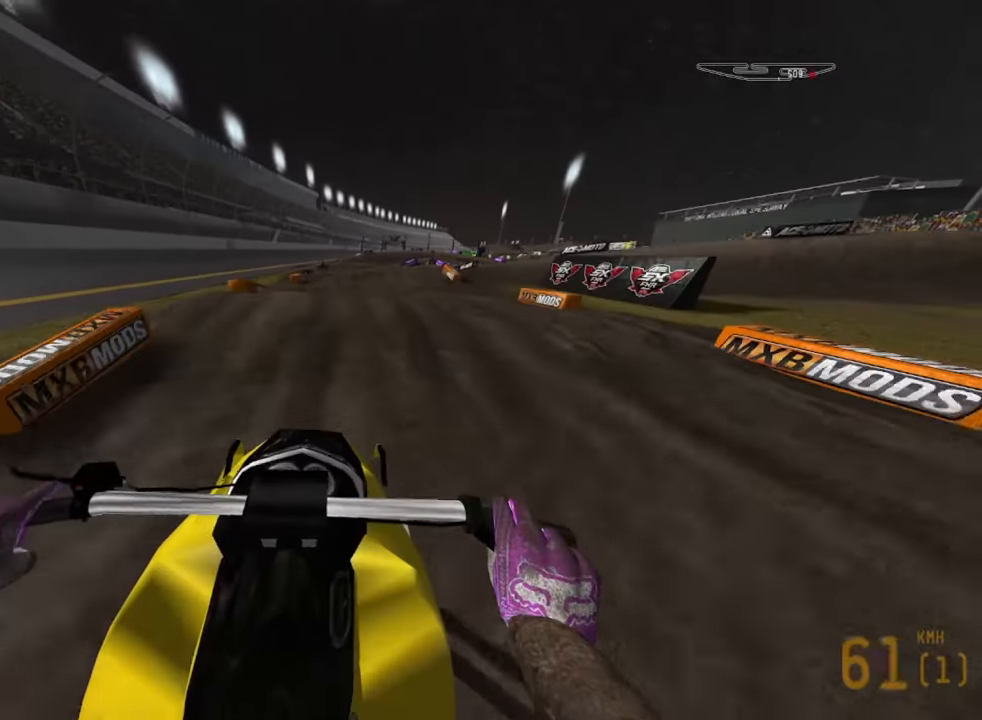
{"buttons": ["R2"], "left_stick": "down", "right_stick": "down", "events": [[216, "R2", "up"], [333, "R2", "down"]]}
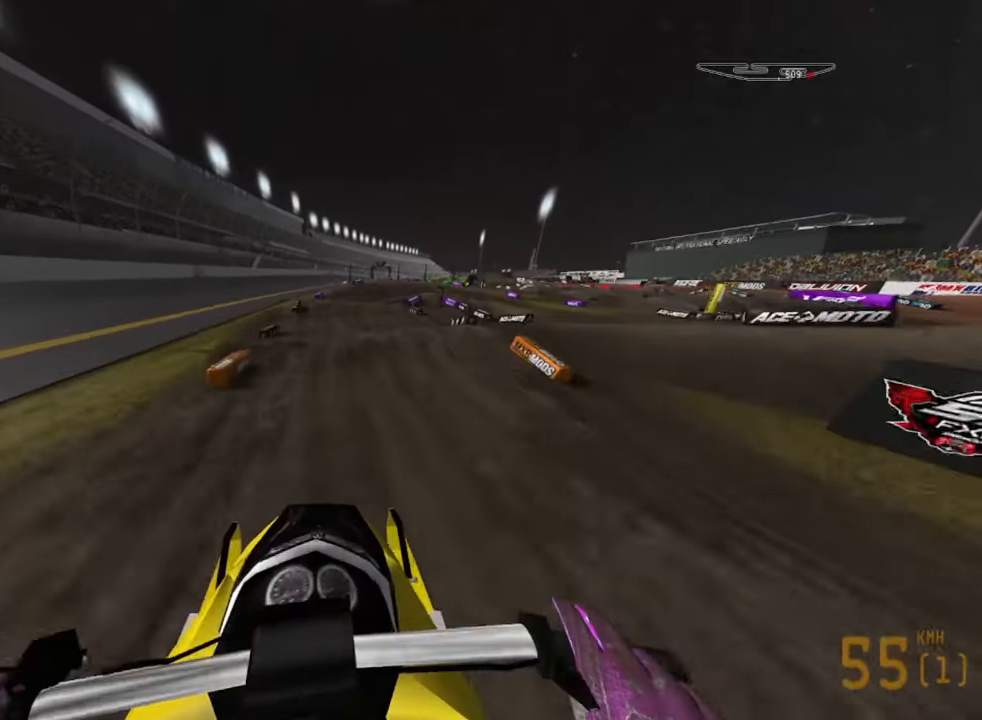
{"buttons": [], "left_stick": "down", "right_stick": "down", "events": [[500, "R2", "up"]]}
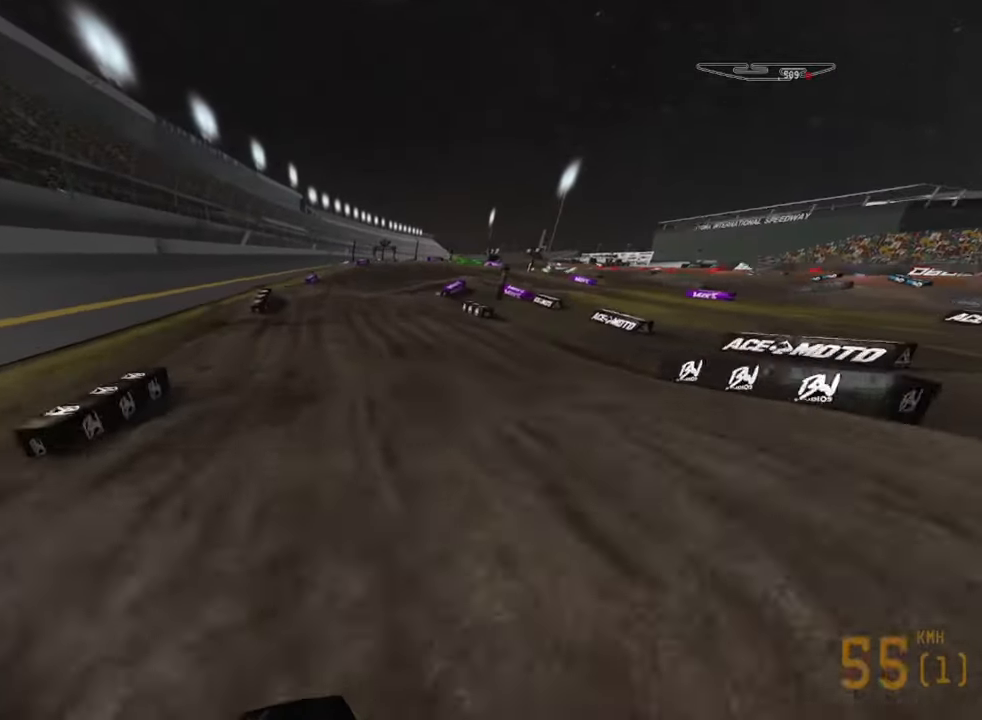
{"buttons": ["L2"], "left_stick": "down", "right_stick": "down", "events": [[500, "L2", "down"]]}
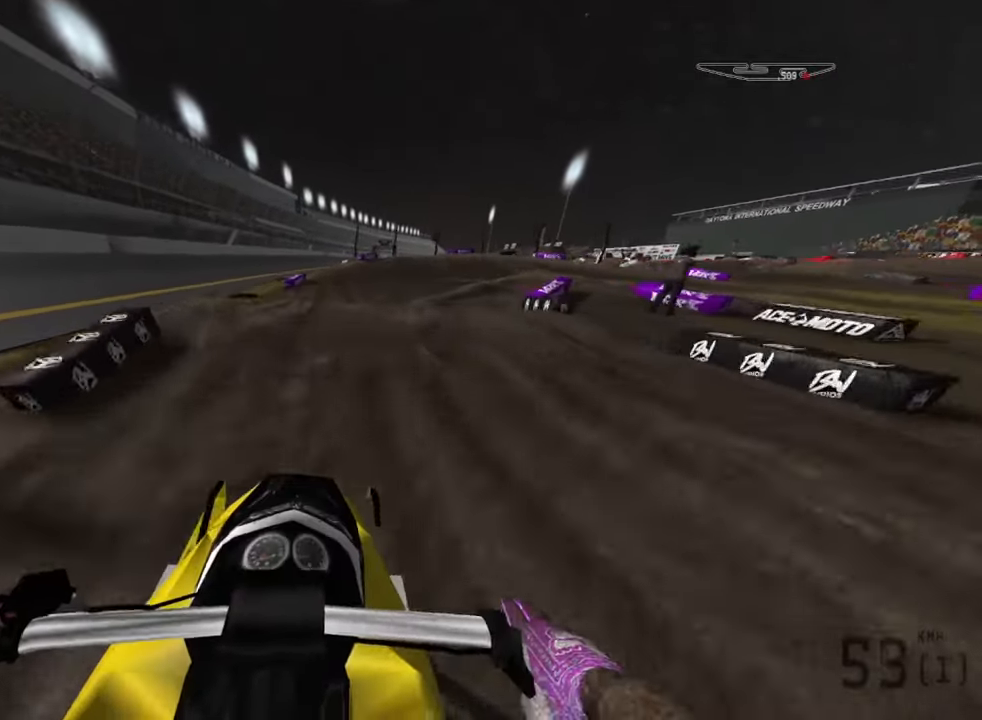
{"buttons": ["R2"], "left_stick": "down", "right_stick": "down", "events": [[450, "R2", "down"], [483, "L2", "up"]]}
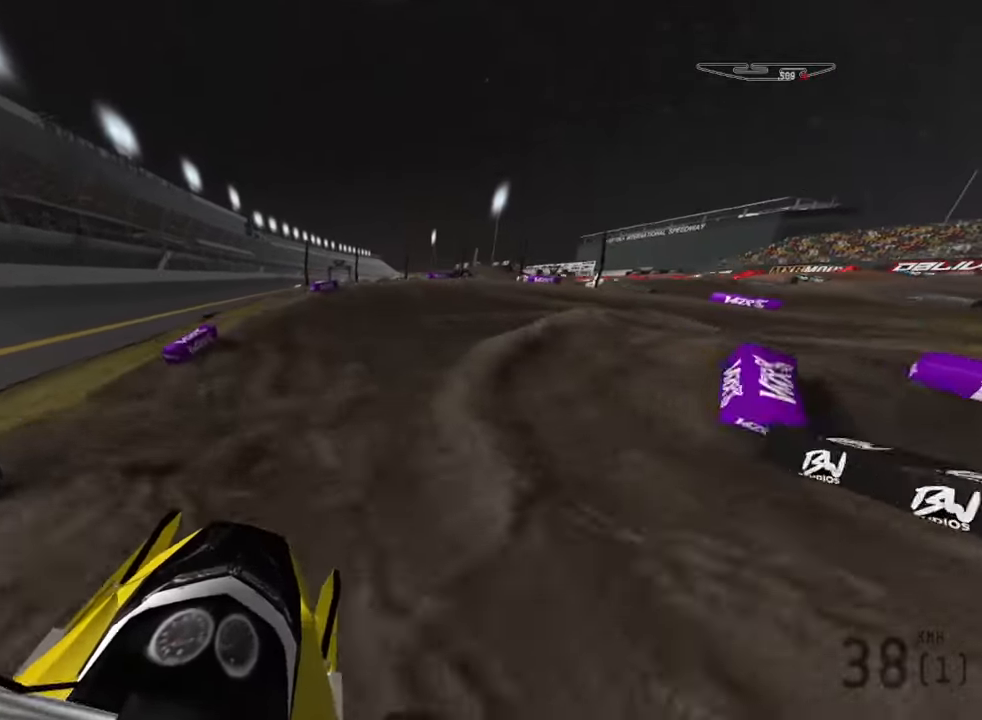
{"buttons": ["R2"], "left_stick": "down-right", "right_stick": "down-right", "events": [[100, "right_stick", "center"], [183, "left_stick", "down-right"], [300, "right_stick", "down"], [367, "right_stick", "down-right"]]}
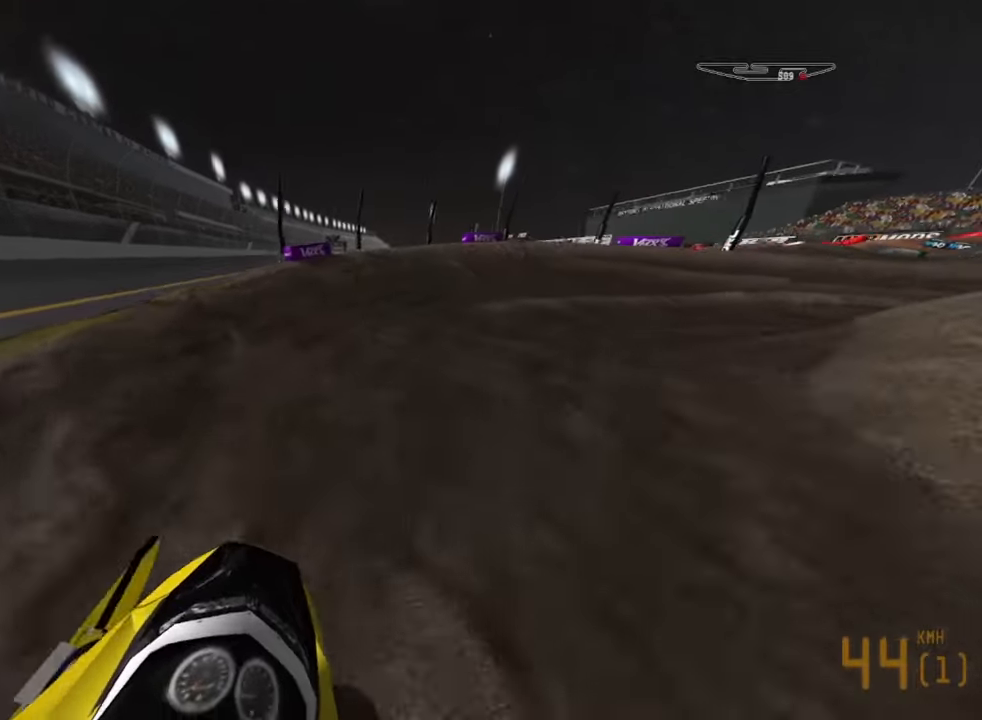
{"buttons": ["L2"], "left_stick": "down-right", "right_stick": "down-right", "events": [[167, "L2", "down"], [467, "R2", "up"]]}
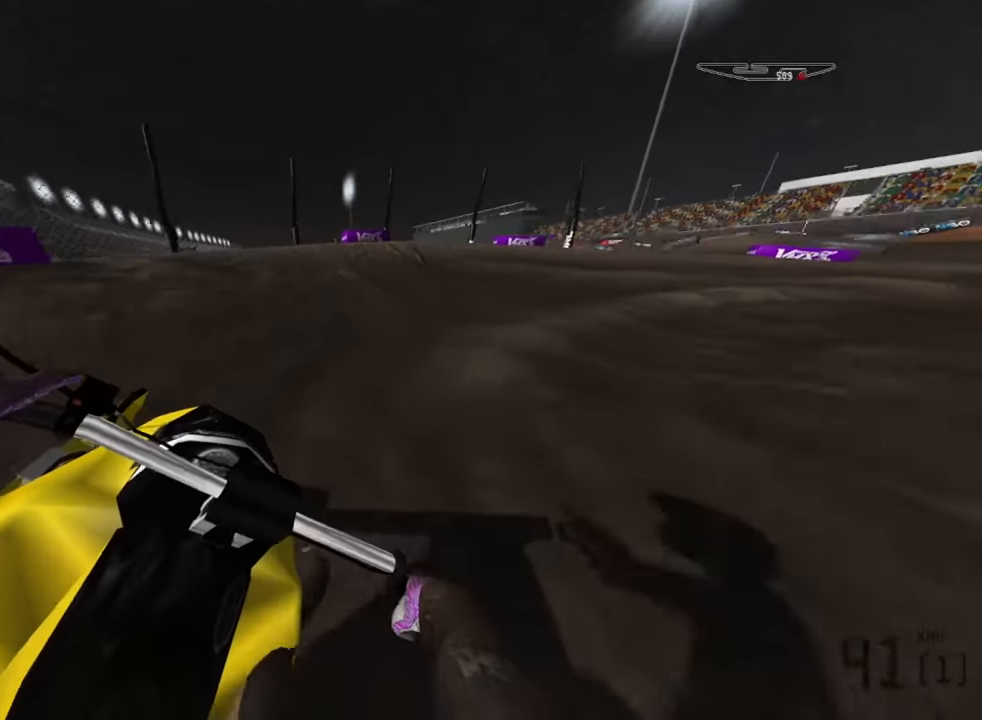
{"buttons": ["R2"], "left_stick": "down-right", "right_stick": "down-right", "events": [[183, "R2", "down"], [267, "L2", "up"]]}
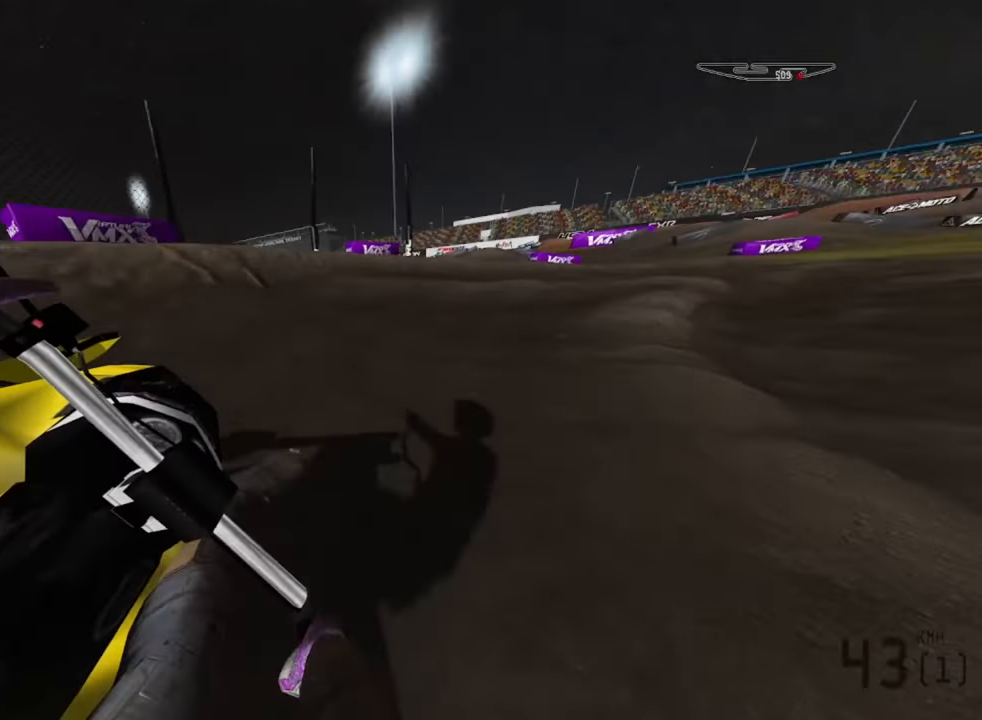
{"buttons": ["R2"], "left_stick": "down-right", "right_stick": "down-right", "events": [[133, "R2", "up"], [183, "L1", "down"], [250, "L1", "up"], [400, "R2", "down"]]}
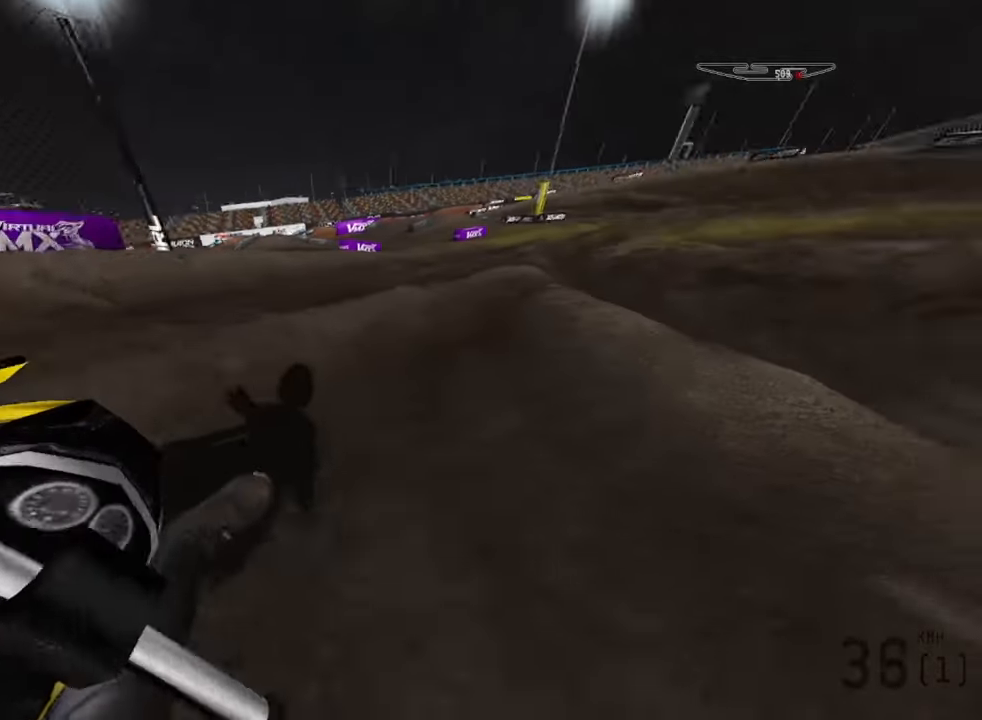
{"buttons": ["R2"], "left_stick": "down", "right_stick": "down-right", "events": [[283, "left_stick", "down"]]}
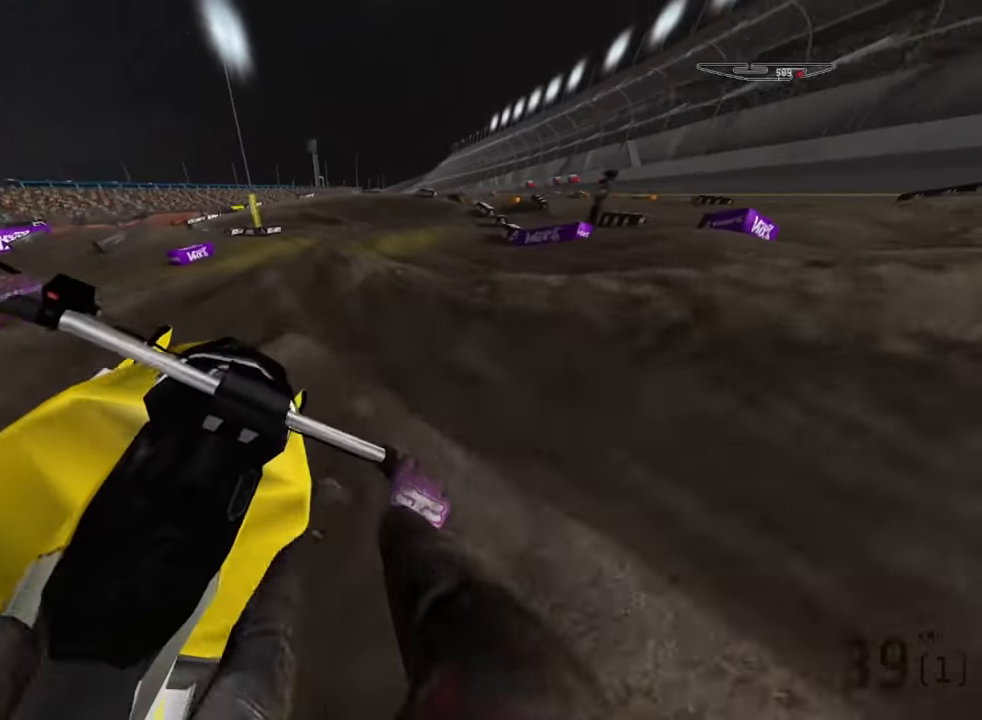
{"buttons": ["R2"], "left_stick": "down", "right_stick": "down-left", "events": [[17, "right_stick", "center"], [183, "right_stick", "down"], [333, "right_stick", "down-left"]]}
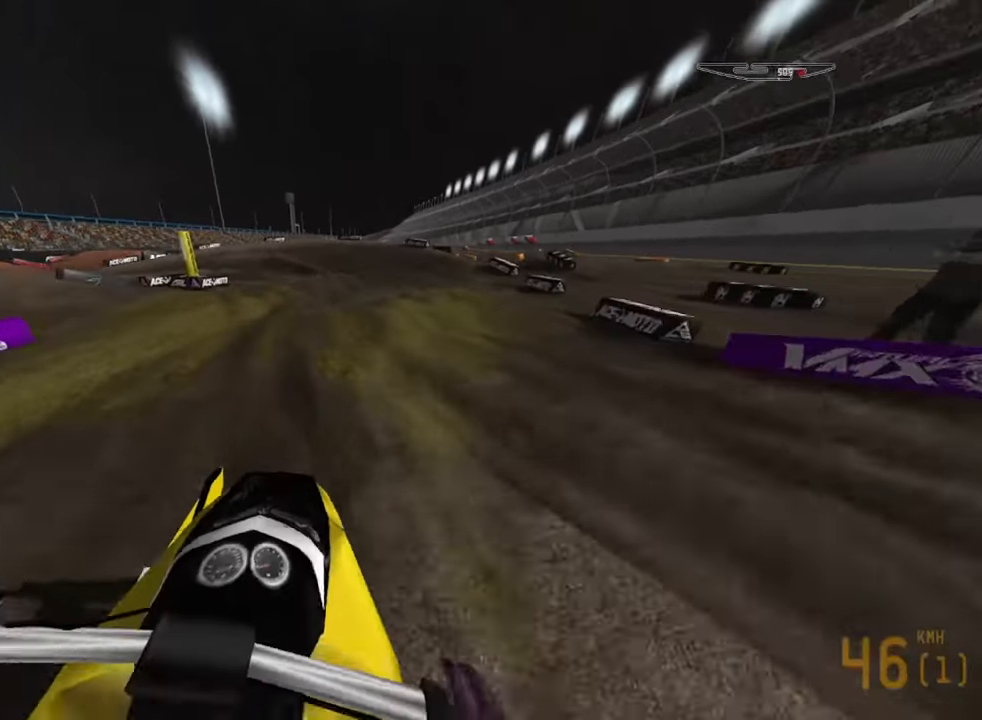
{"buttons": ["R2"], "left_stick": "down", "right_stick": "down-left", "events": [[50, "R2", "up"], [183, "R2", "down"]]}
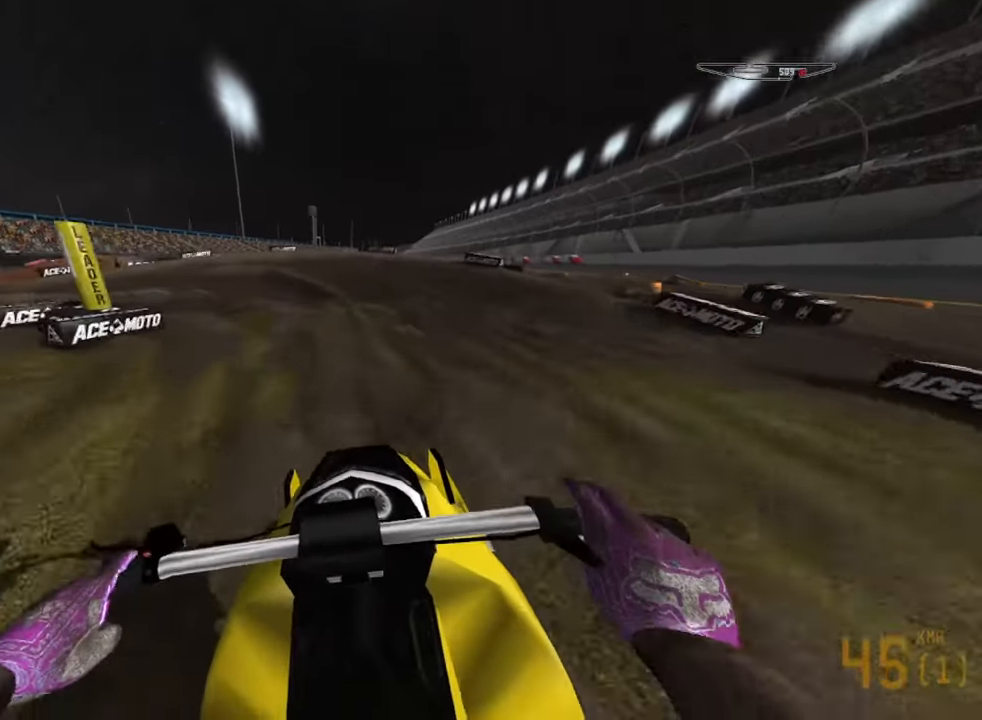
{"buttons": ["L2"], "left_stick": "down", "right_stick": "down-left", "events": [[83, "R2", "up"], [250, "L2", "down"]]}
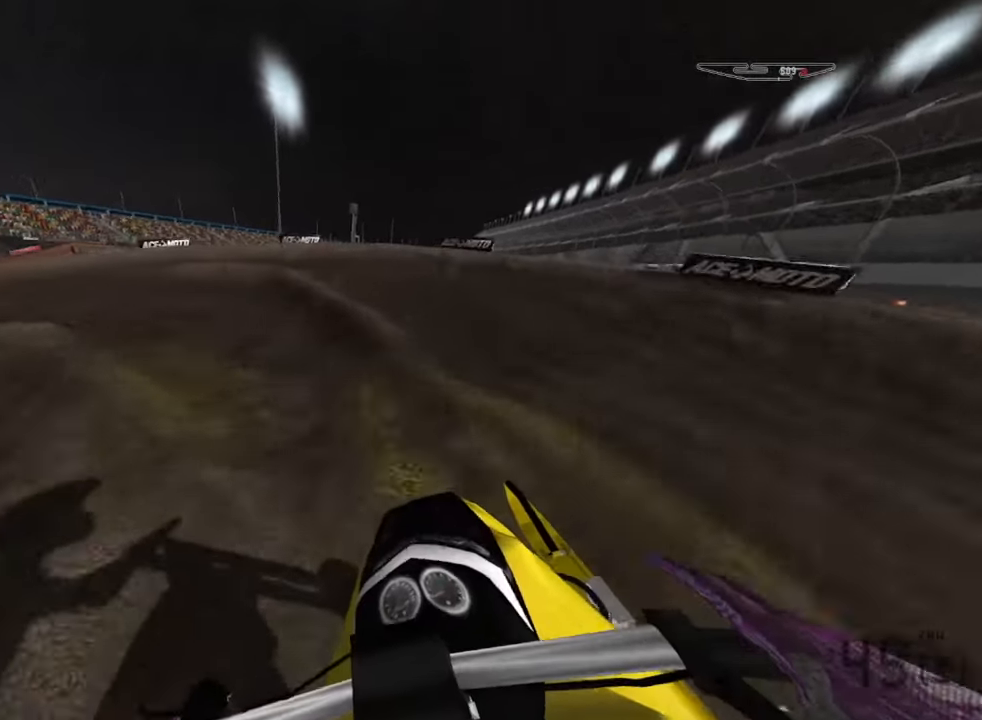
{"buttons": ["L2"], "left_stick": "down-left", "right_stick": "down-left", "events": [[417, "left_stick", "down-left"]]}
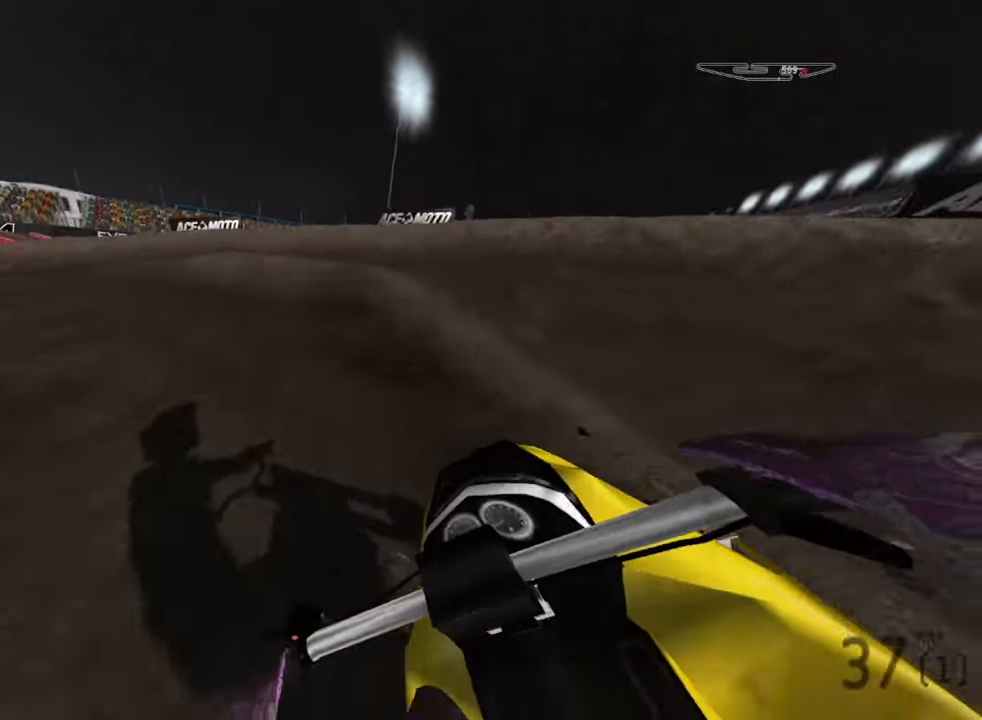
{"buttons": [], "left_stick": "down-left", "right_stick": "down-left", "events": [[233, "L2", "up"], [300, "R2", "down"], [450, "R2", "up"]]}
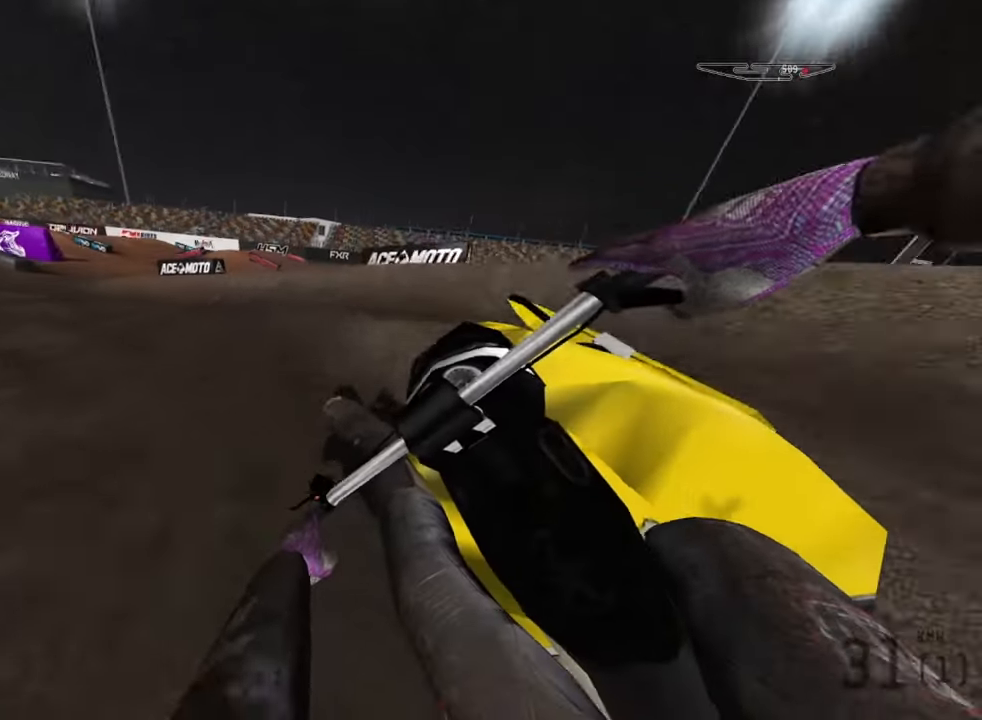
{"buttons": ["R2"], "left_stick": "down-left", "right_stick": "down-left", "events": [[484, "R2", "down"]]}
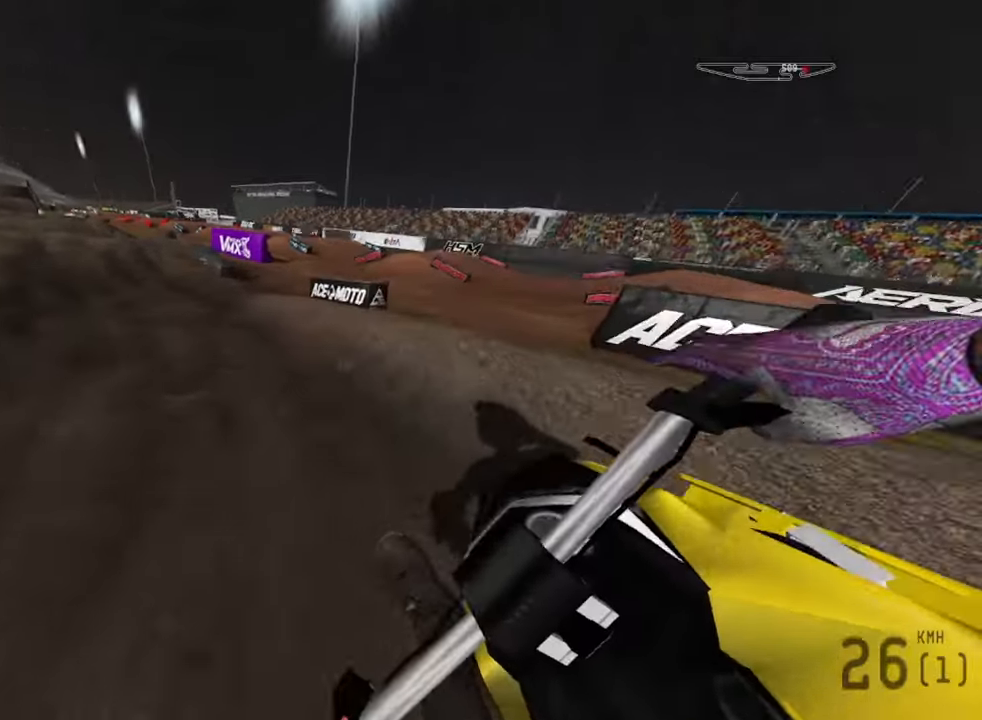
{"buttons": ["R2"], "left_stick": "down", "right_stick": "down-left", "events": [[367, "left_stick", "down"]]}
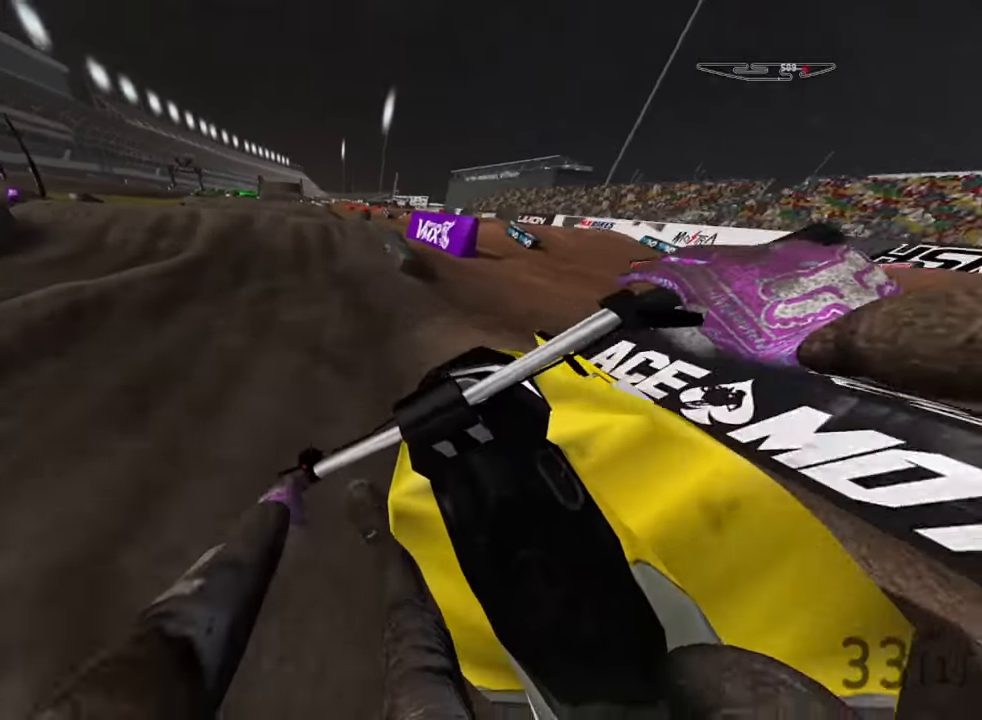
{"buttons": ["R2"], "left_stick": "down", "right_stick": "down", "events": [[234, "right_stick", "down"]]}
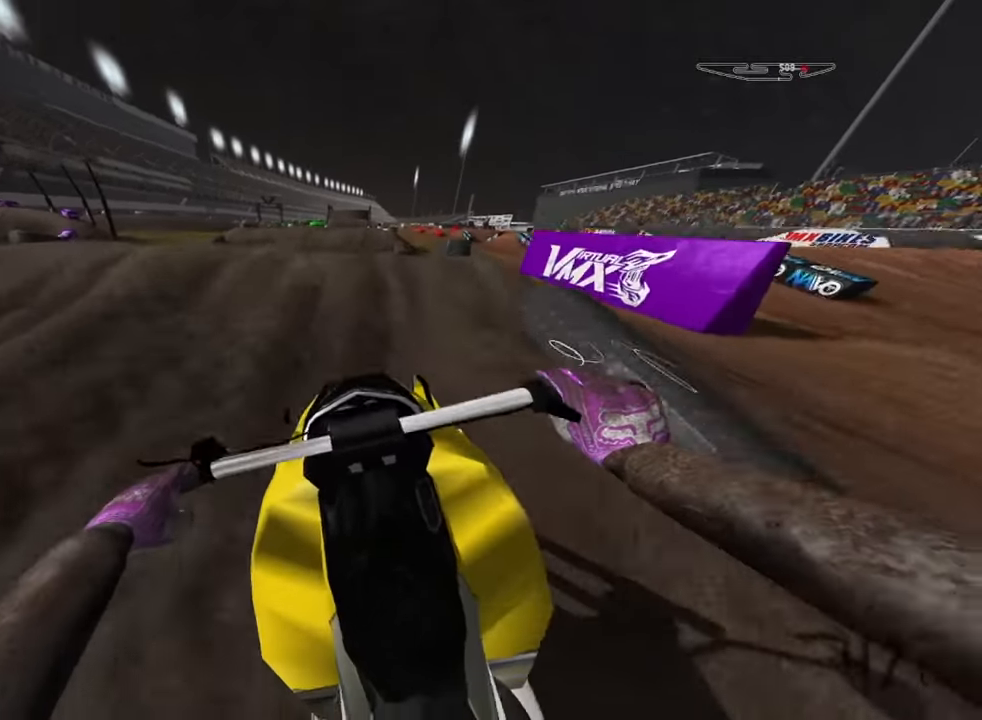
{"buttons": ["R1"], "left_stick": "right", "right_stick": "center", "events": [[50, "right_stick", "center"], [234, "right_stick", "up"], [334, "R2", "up"], [434, "left_stick", "right"], [434, "right_stick", "center"], [500, "R1", "down"]]}
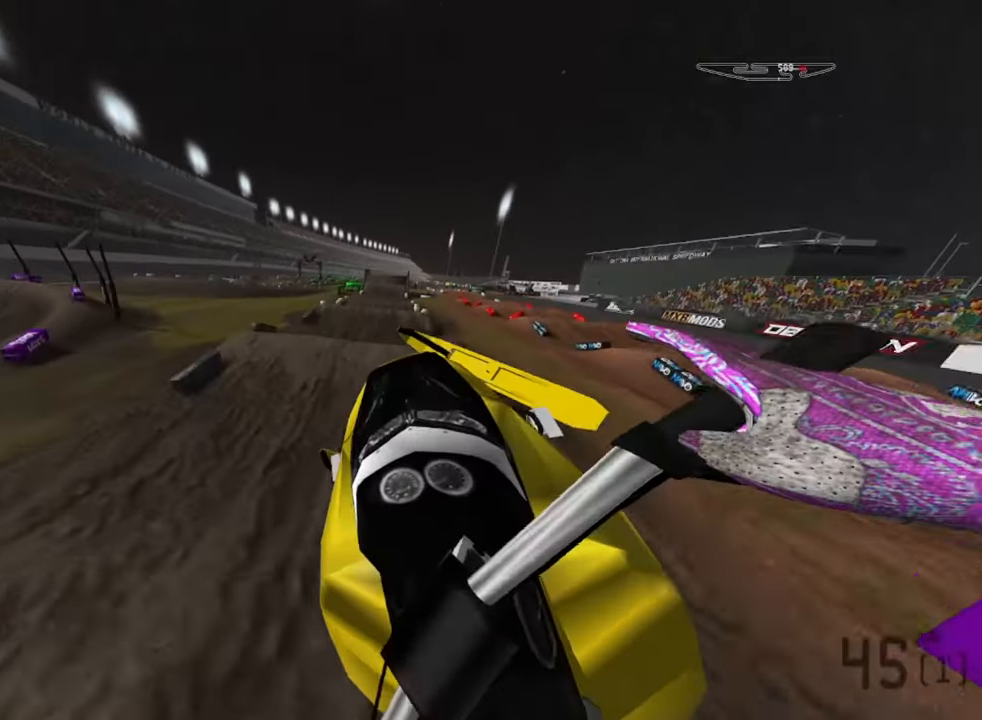
{"buttons": ["R2"], "left_stick": "right", "right_stick": "down-right", "events": [[17, "right_stick", "down-left"], [67, "L2", "down"], [117, "L2", "up"], [150, "R1", "up"], [250, "right_stick", "down-right"], [467, "R2", "down"]]}
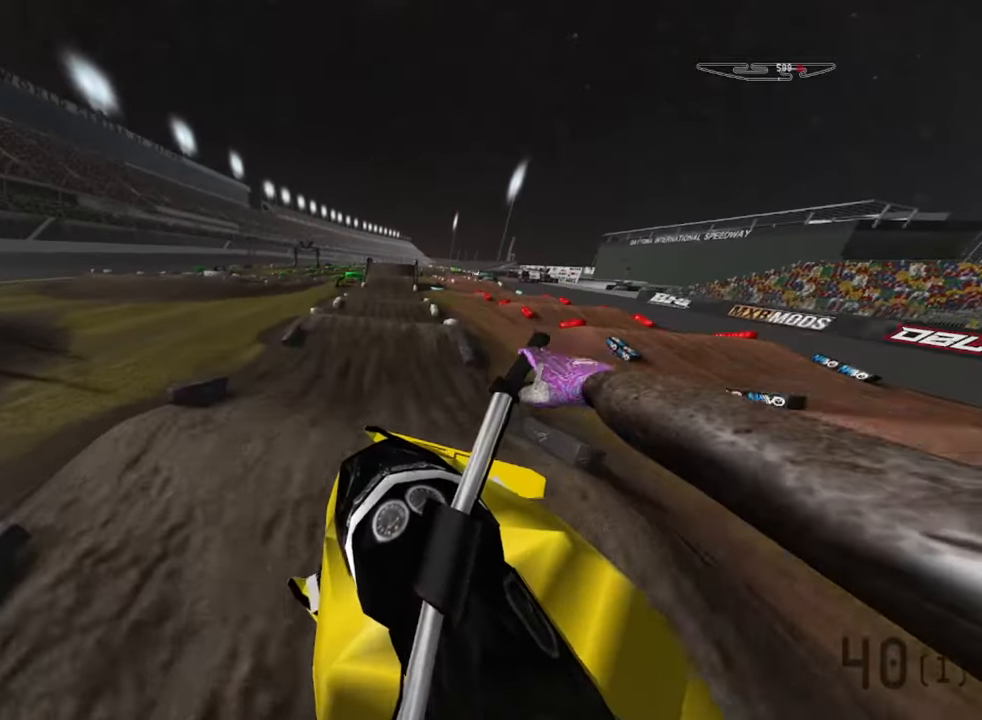
{"buttons": ["R2"], "left_stick": "down", "right_stick": "down-right", "events": [[184, "R2", "up"], [284, "left_stick", "down-right"], [384, "R2", "down"], [384, "left_stick", "down"]]}